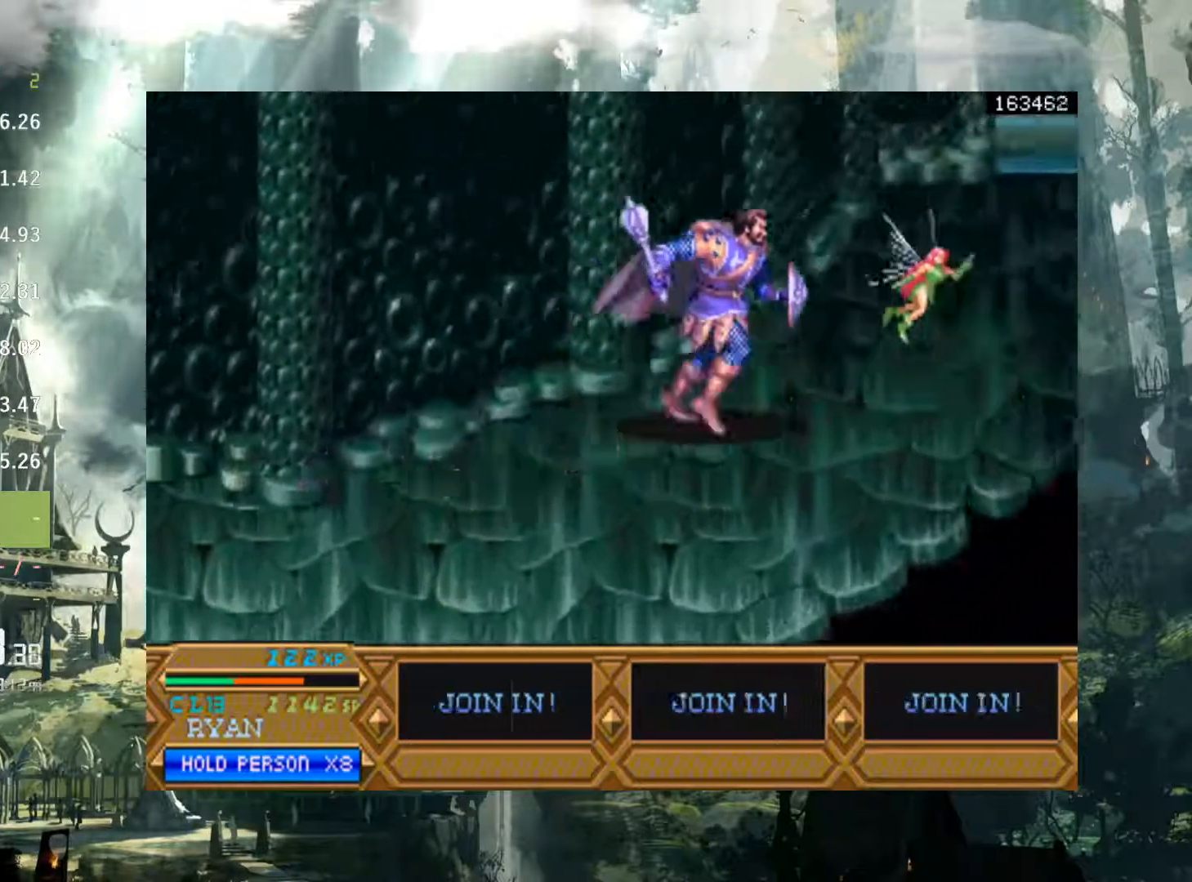
Gameplay with a controller (Xbox layout); each line is a JSON object with the inputs held at the frame after it. "events" lists button and stick changes between this image and that frame as [ms after this image, input, new state], when the widget could be followed in between. Not read: L3 R3 START left_stick right_stick.
{"buttons": ["DPAD_UP", "DPAD_RIGHT"], "events": [[283, "DPAD_UP", "up"], [400, "DPAD_UP", "down"]]}
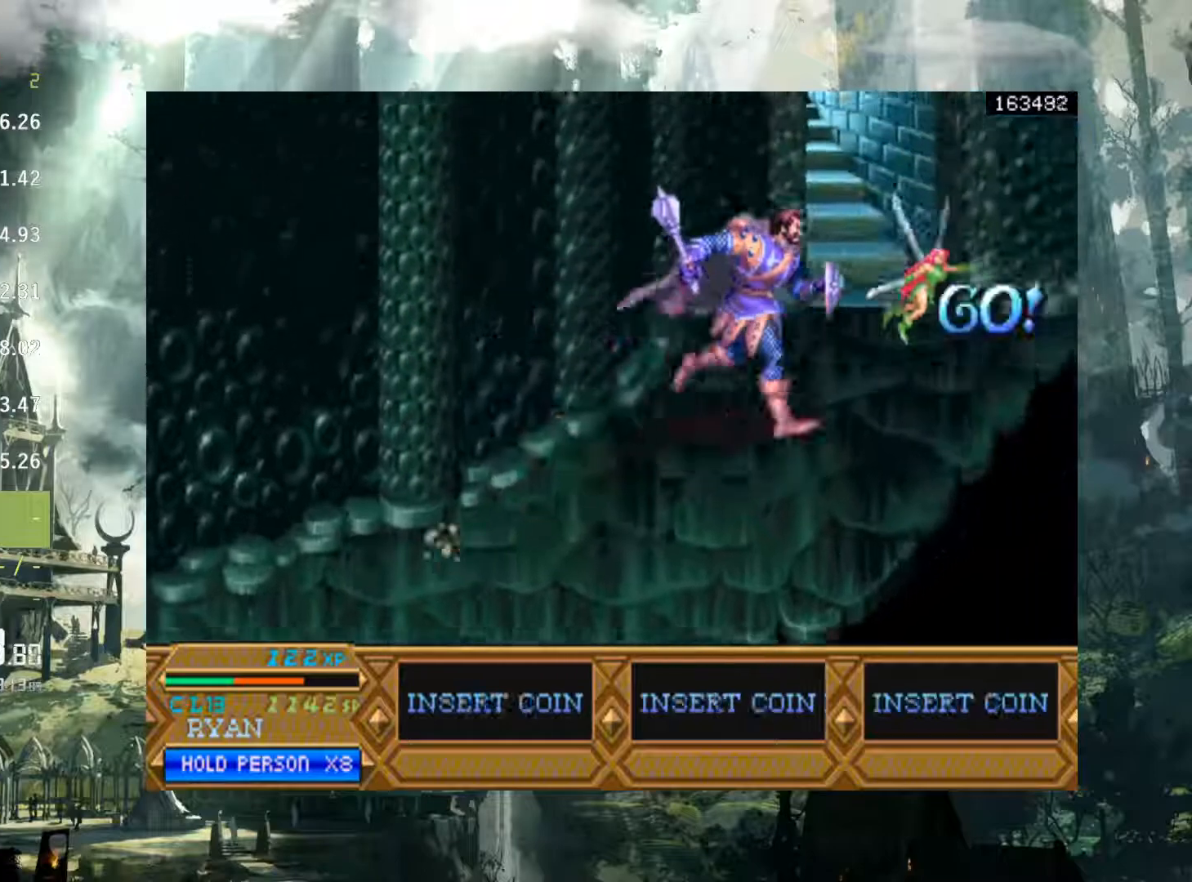
{"buttons": ["DPAD_UP"], "events": [[383, "DPAD_RIGHT", "up"]]}
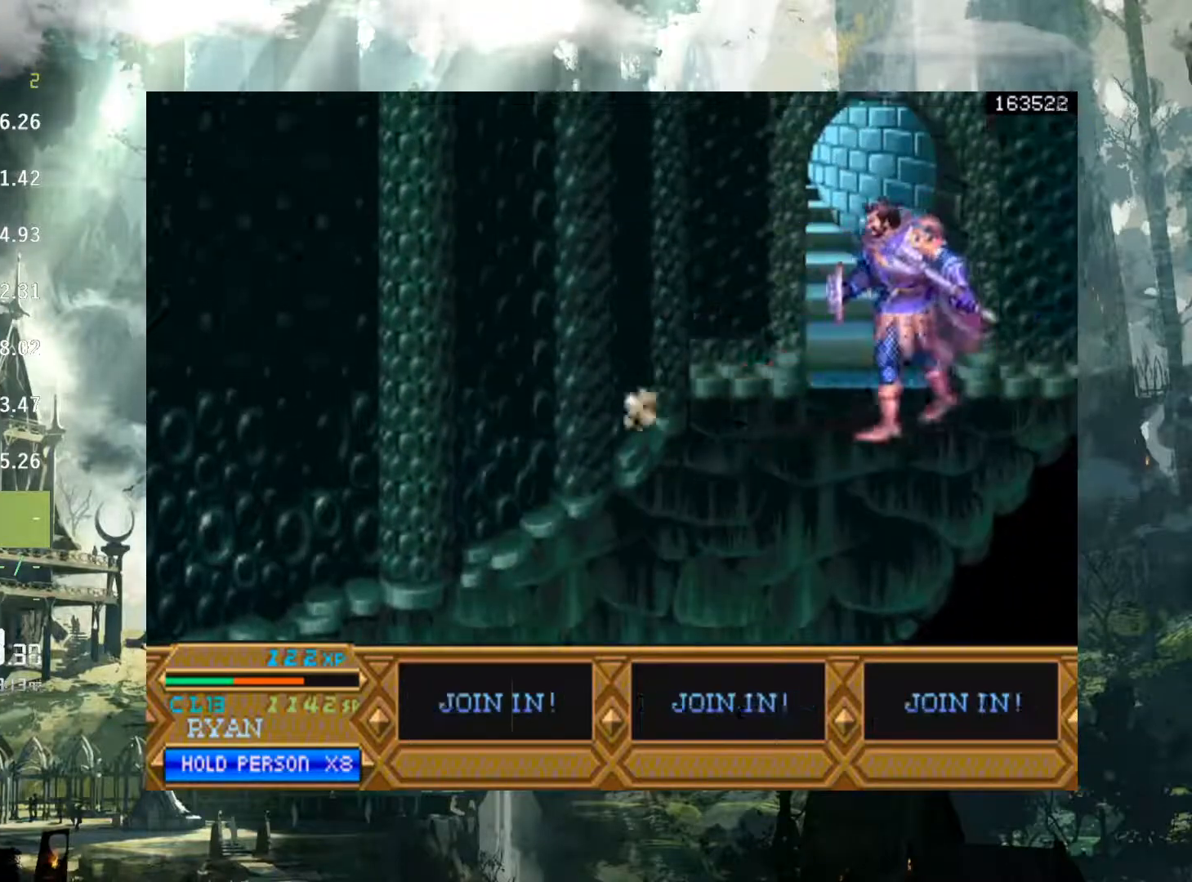
{"buttons": [], "events": [[483, "DPAD_UP", "up"]]}
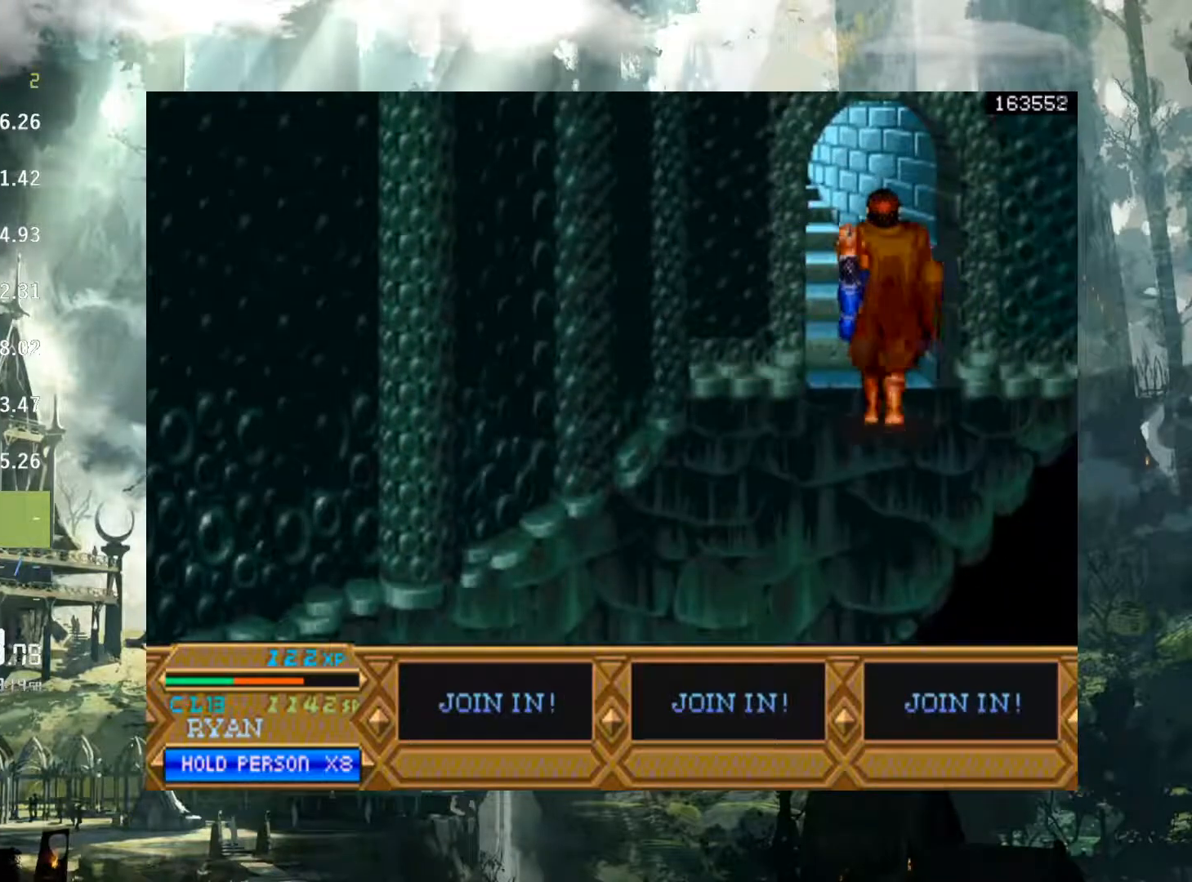
{"buttons": ["DPAD_RIGHT"], "events": [[200, "DPAD_RIGHT", "down"]]}
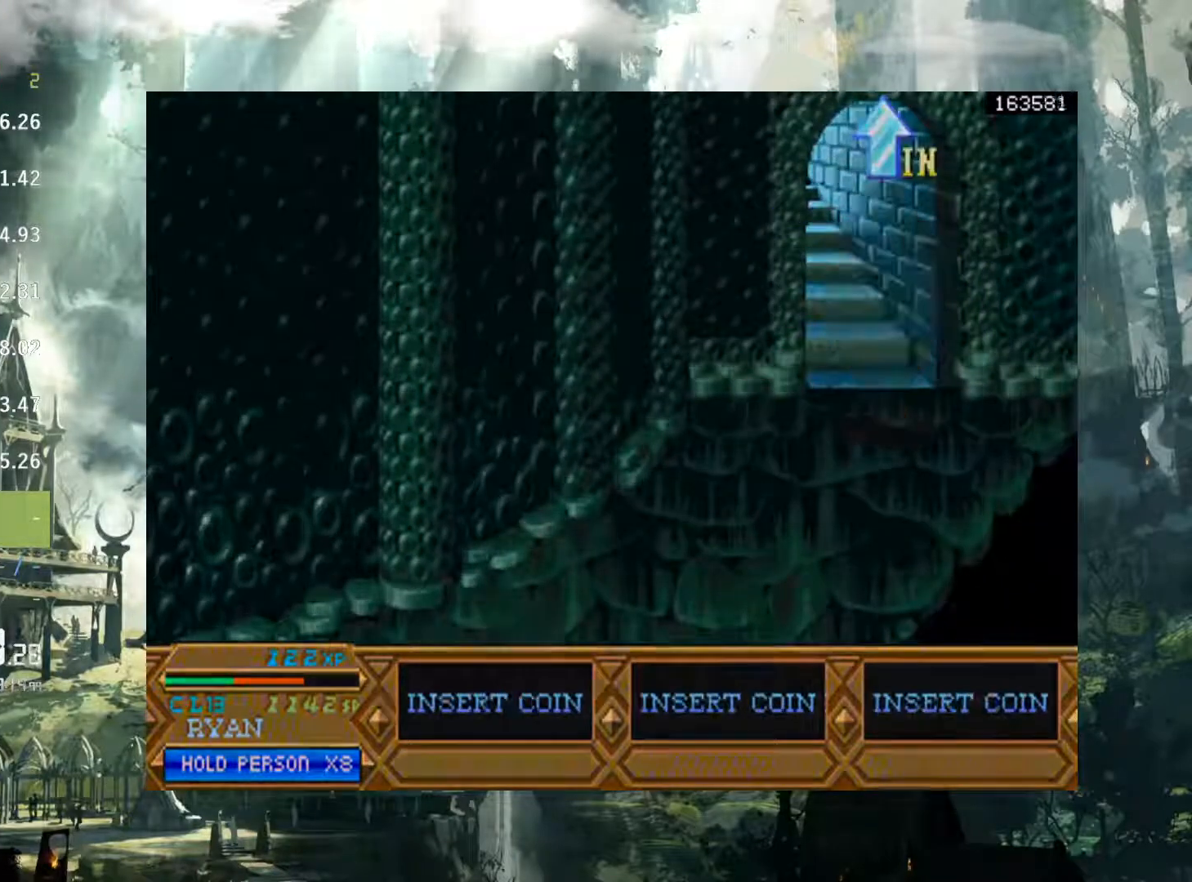
{"buttons": ["DPAD_RIGHT"], "events": []}
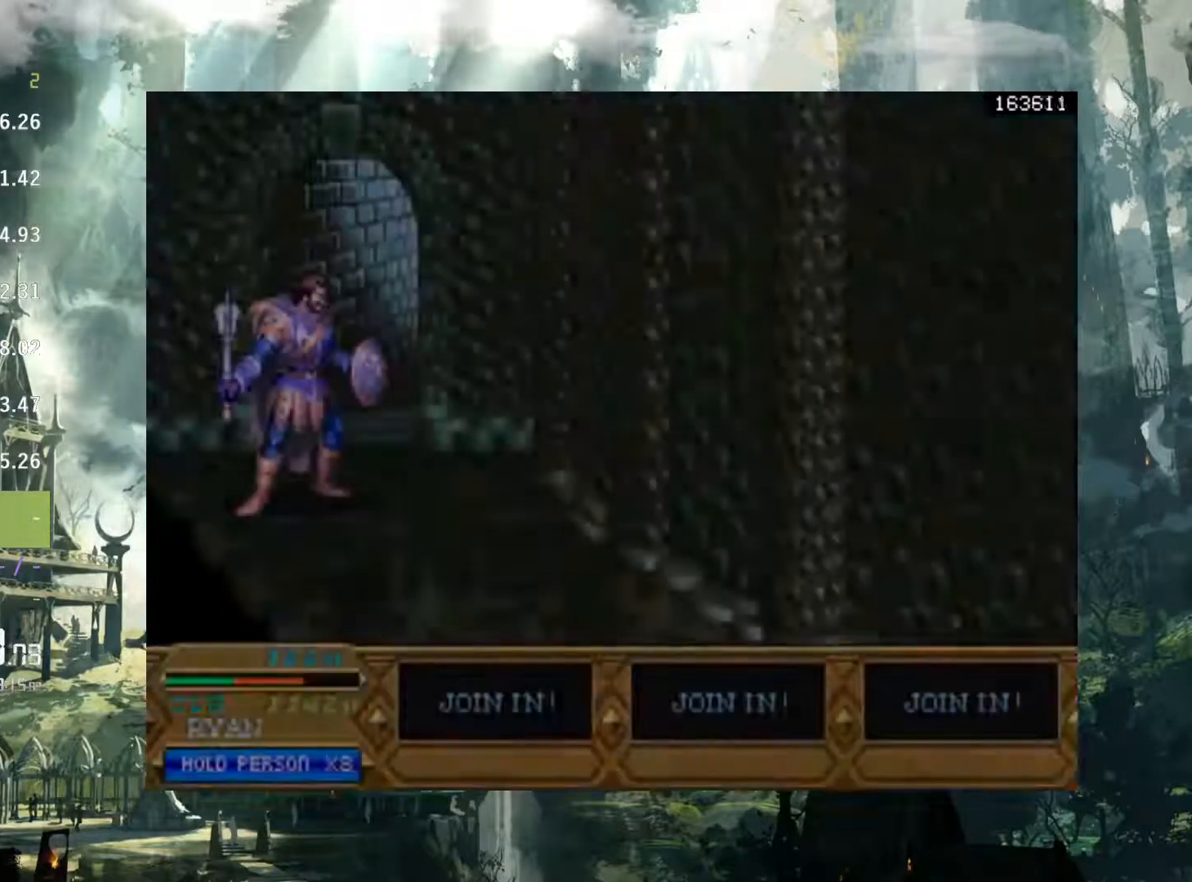
{"buttons": ["DPAD_DOWN", "DPAD_RIGHT"], "events": [[317, "DPAD_DOWN", "down"]]}
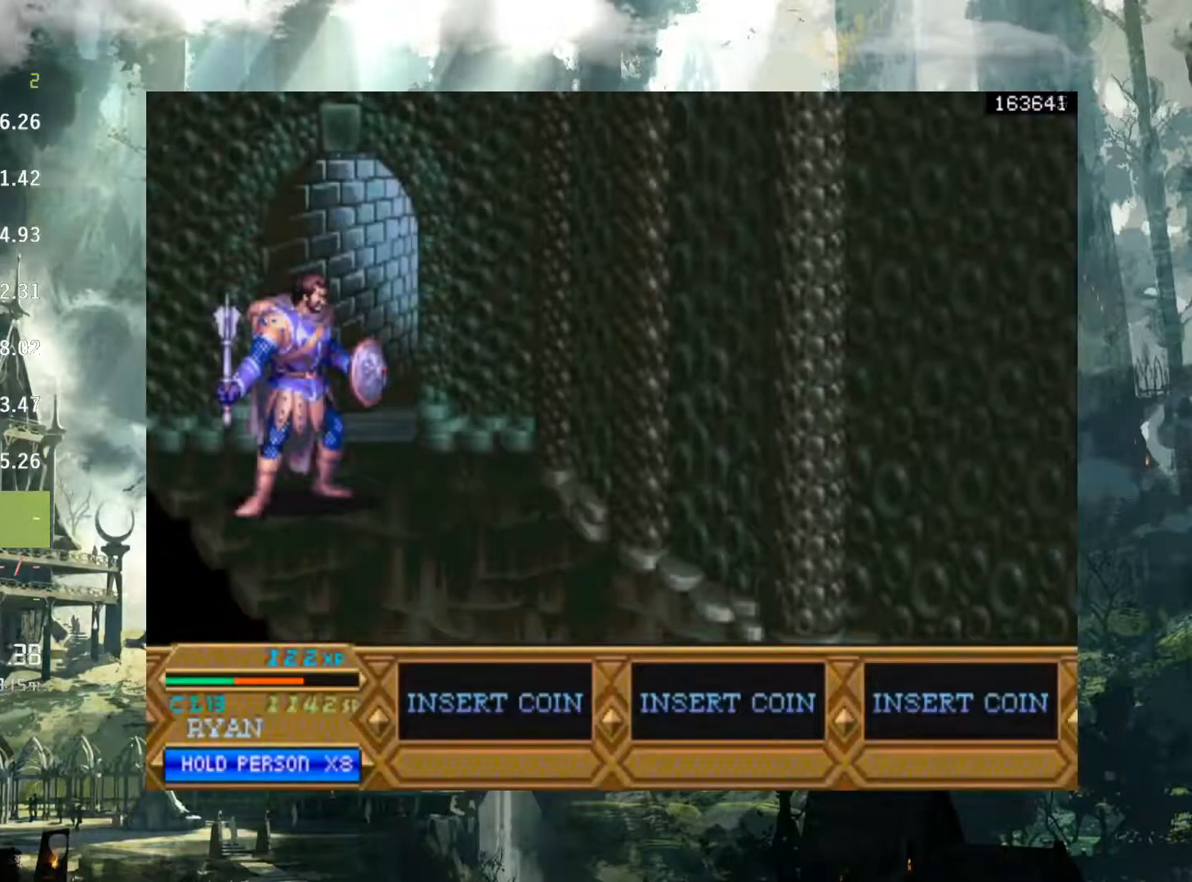
{"buttons": ["DPAD_DOWN", "DPAD_RIGHT"], "events": []}
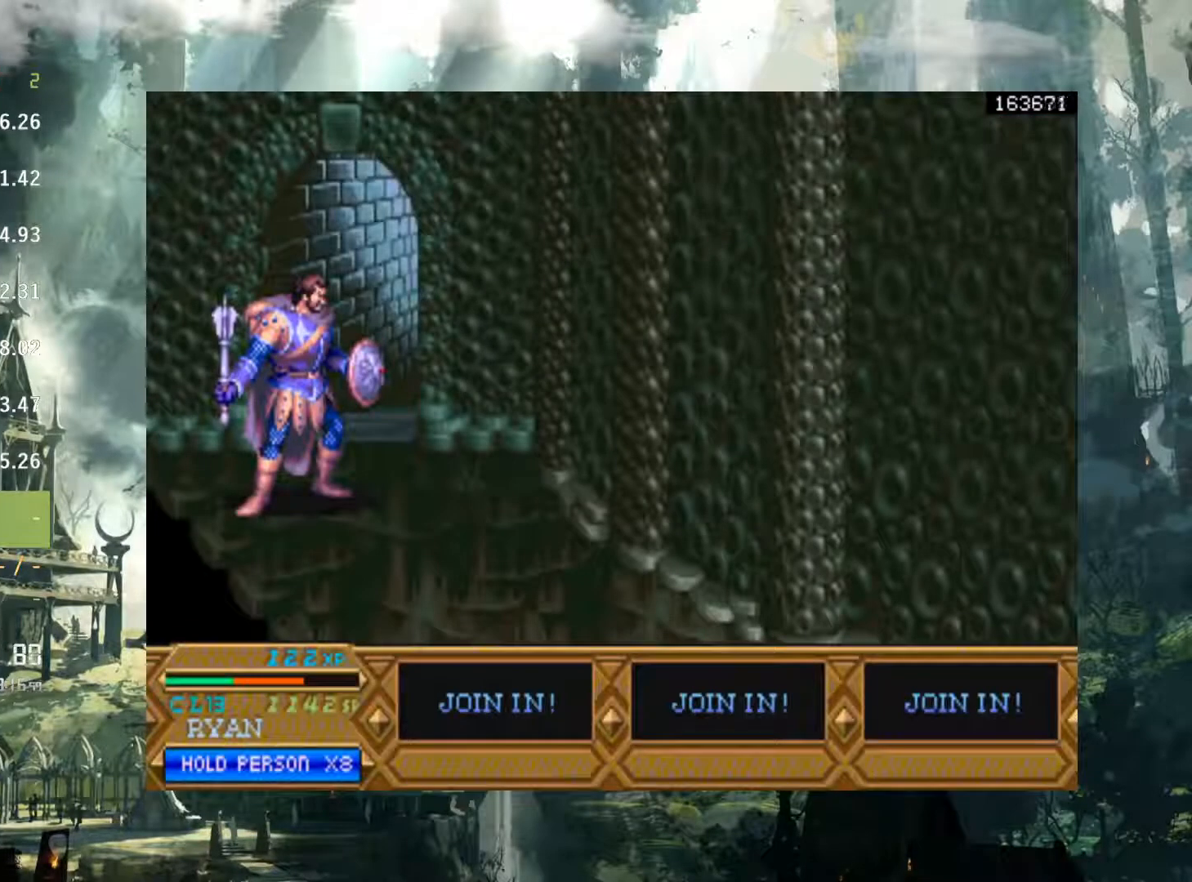
{"buttons": ["DPAD_DOWN", "DPAD_RIGHT"], "events": []}
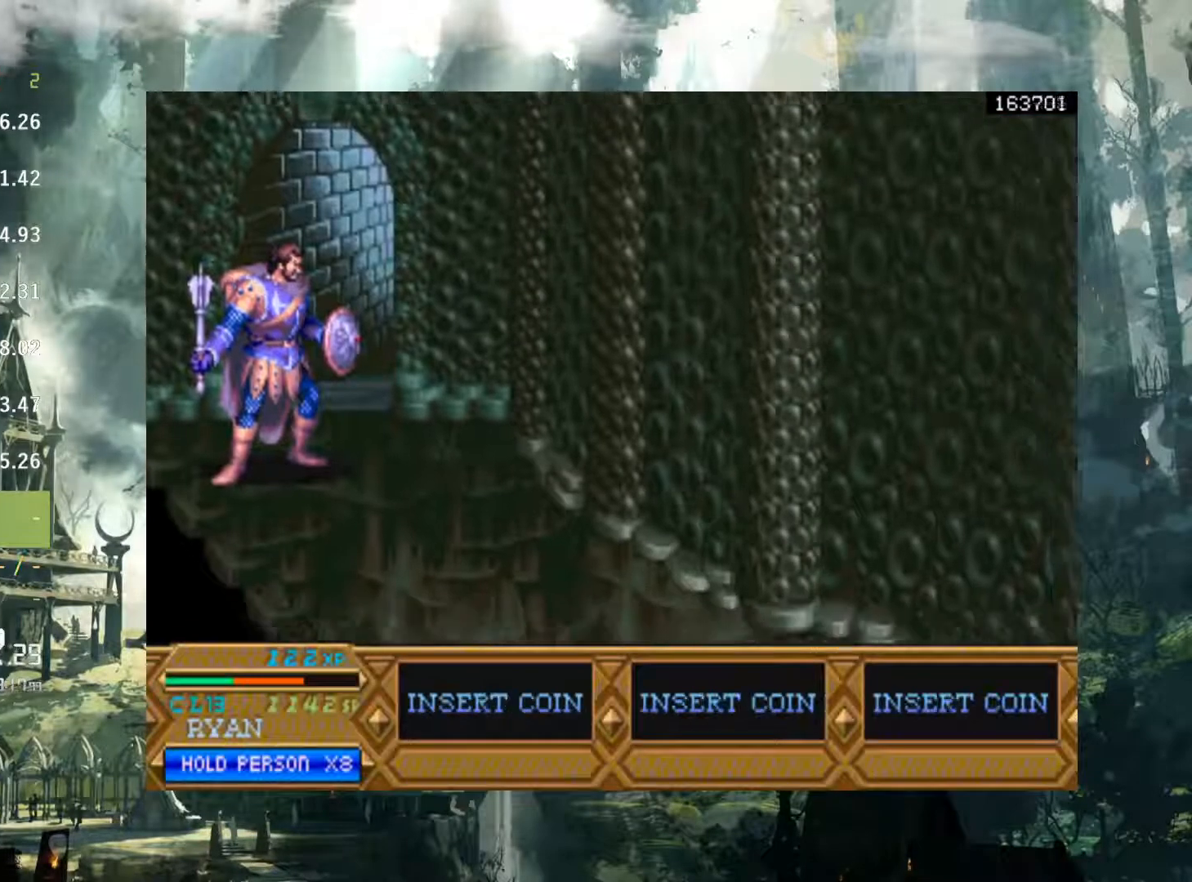
{"buttons": ["DPAD_DOWN", "DPAD_RIGHT"], "events": []}
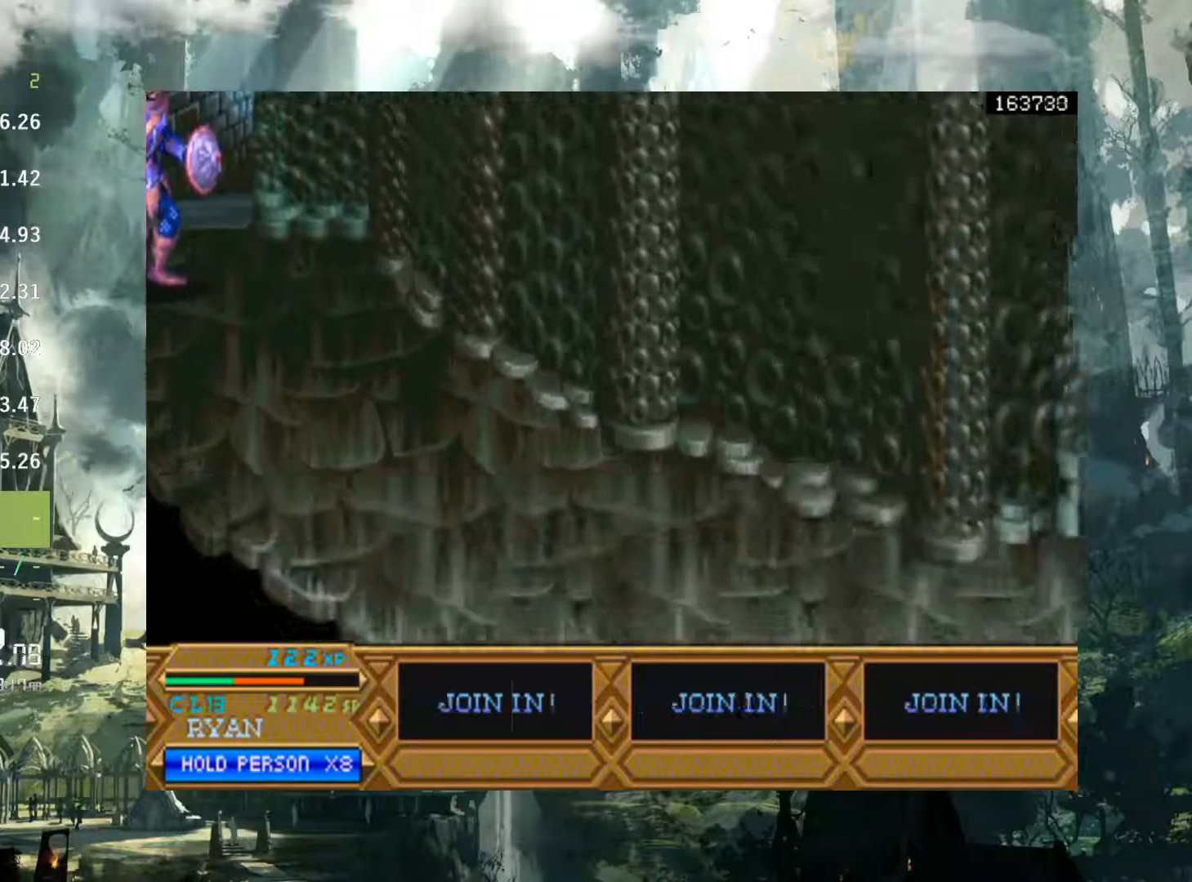
{"buttons": ["DPAD_DOWN", "DPAD_RIGHT"], "events": []}
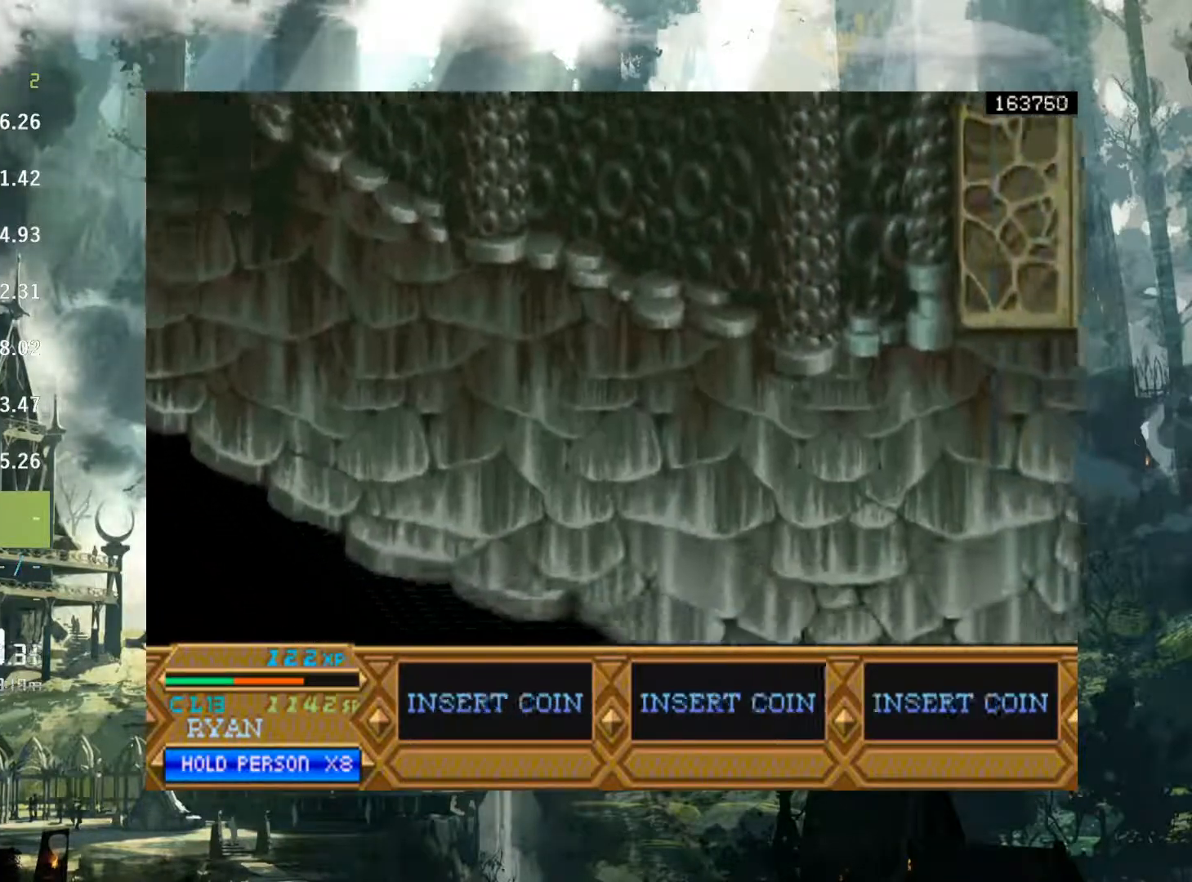
{"buttons": ["DPAD_DOWN", "DPAD_RIGHT"], "events": []}
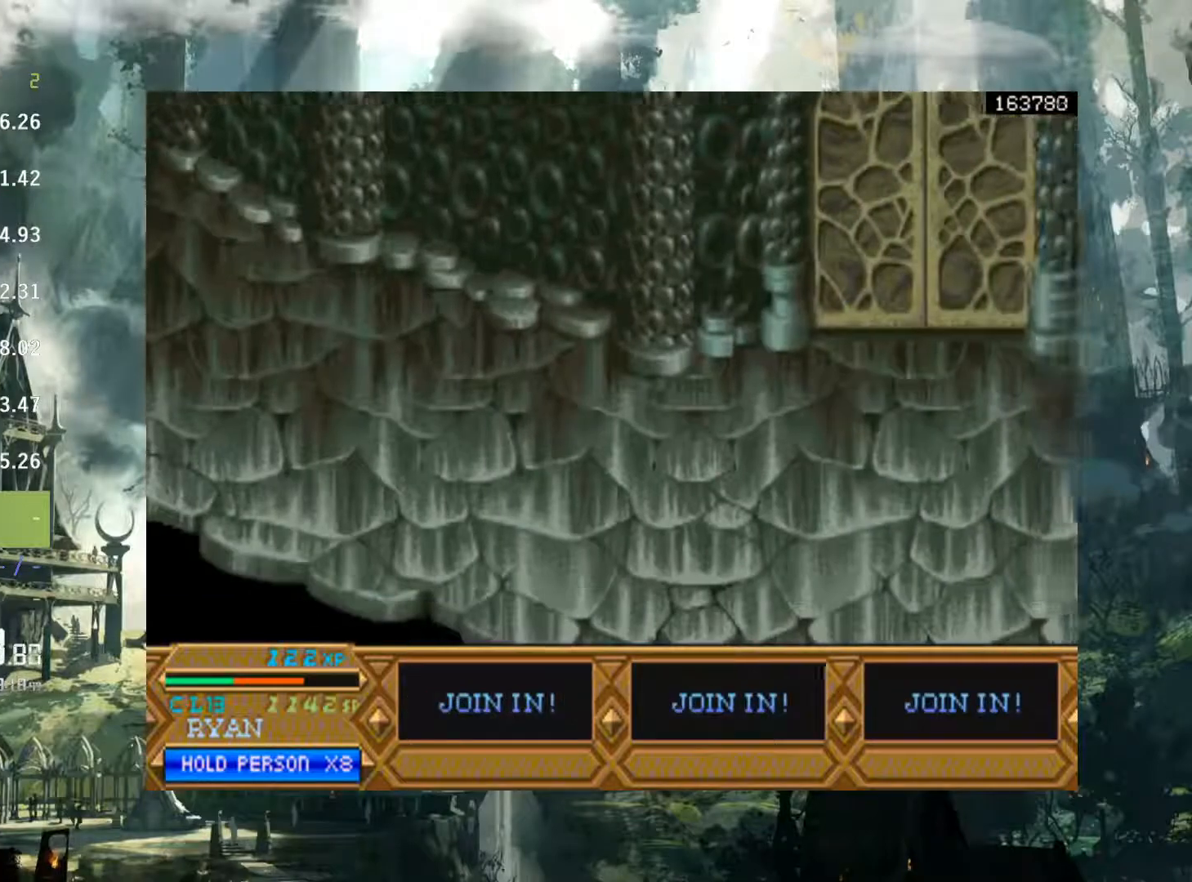
{"buttons": ["DPAD_DOWN", "DPAD_RIGHT"], "events": []}
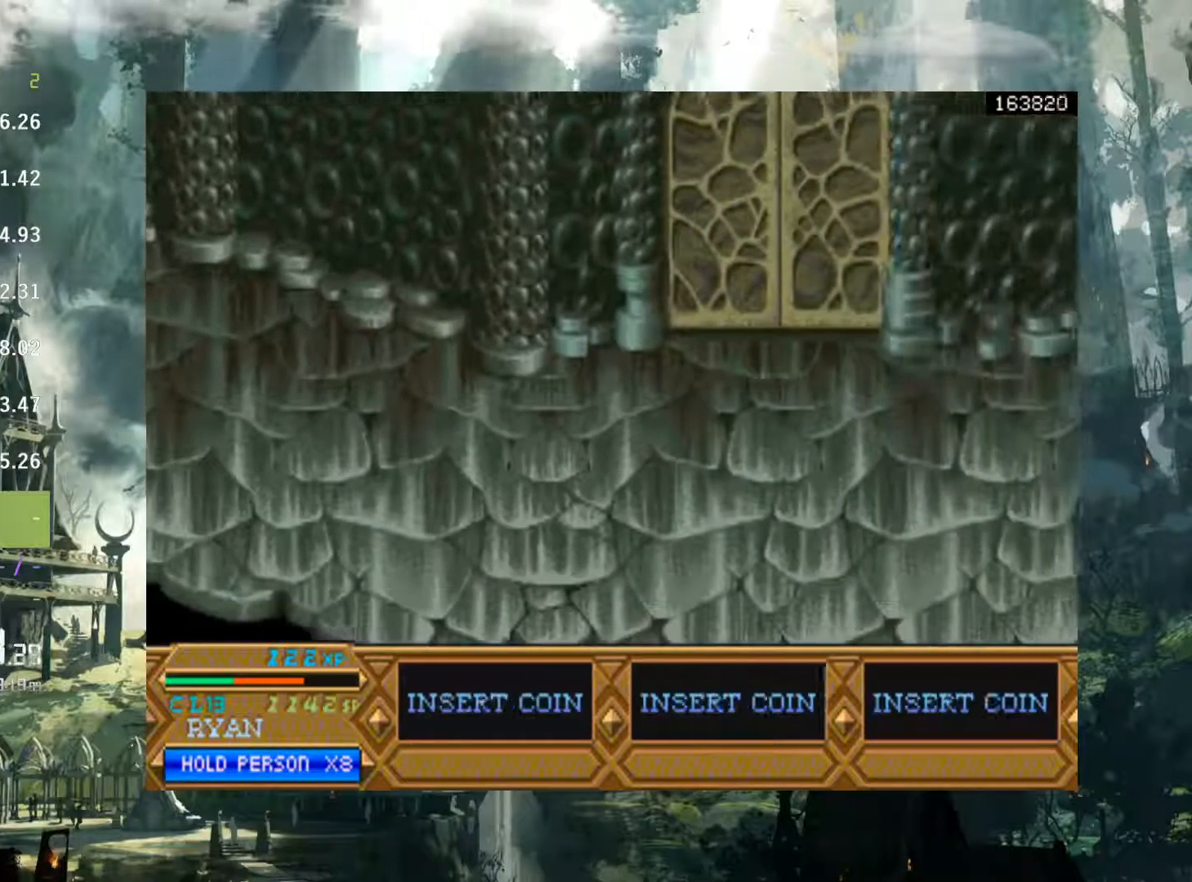
{"buttons": ["DPAD_DOWN", "DPAD_RIGHT"], "events": []}
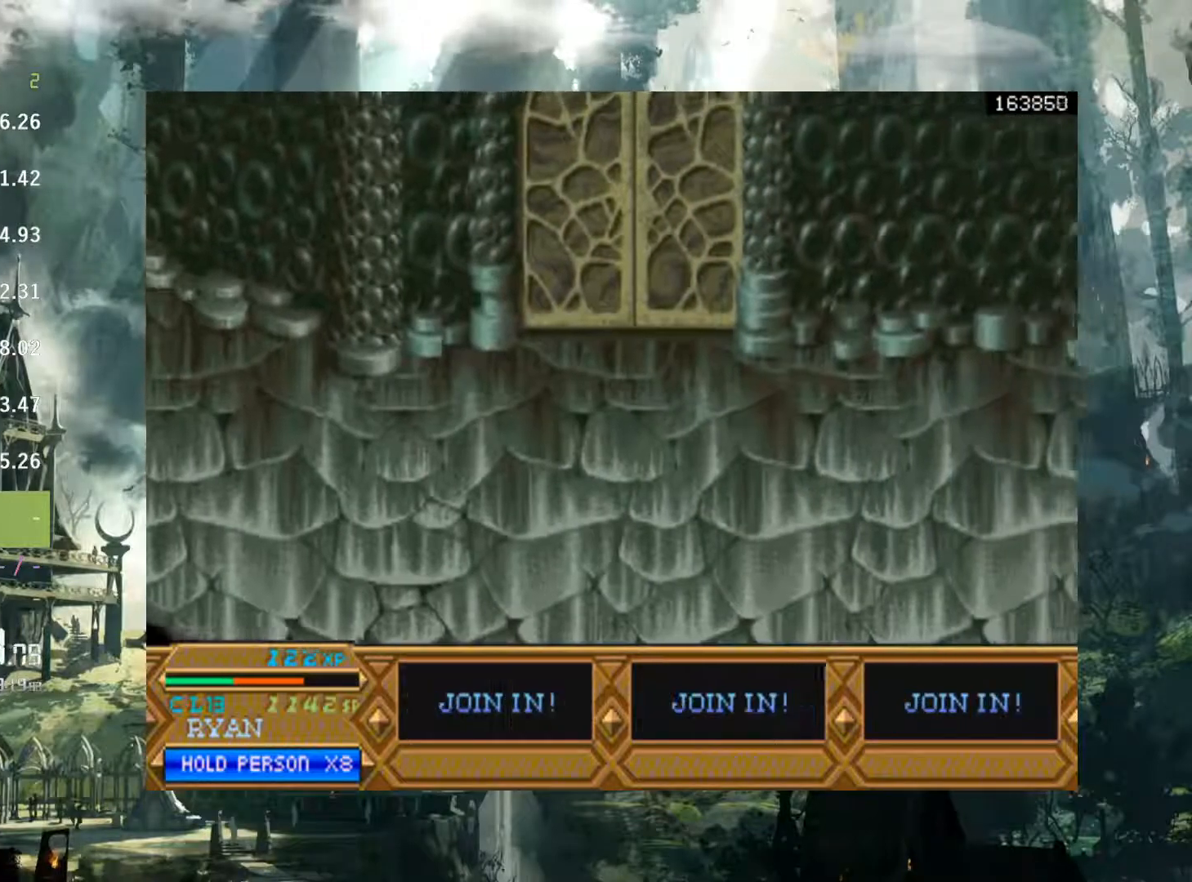
{"buttons": ["DPAD_DOWN", "DPAD_RIGHT"], "events": []}
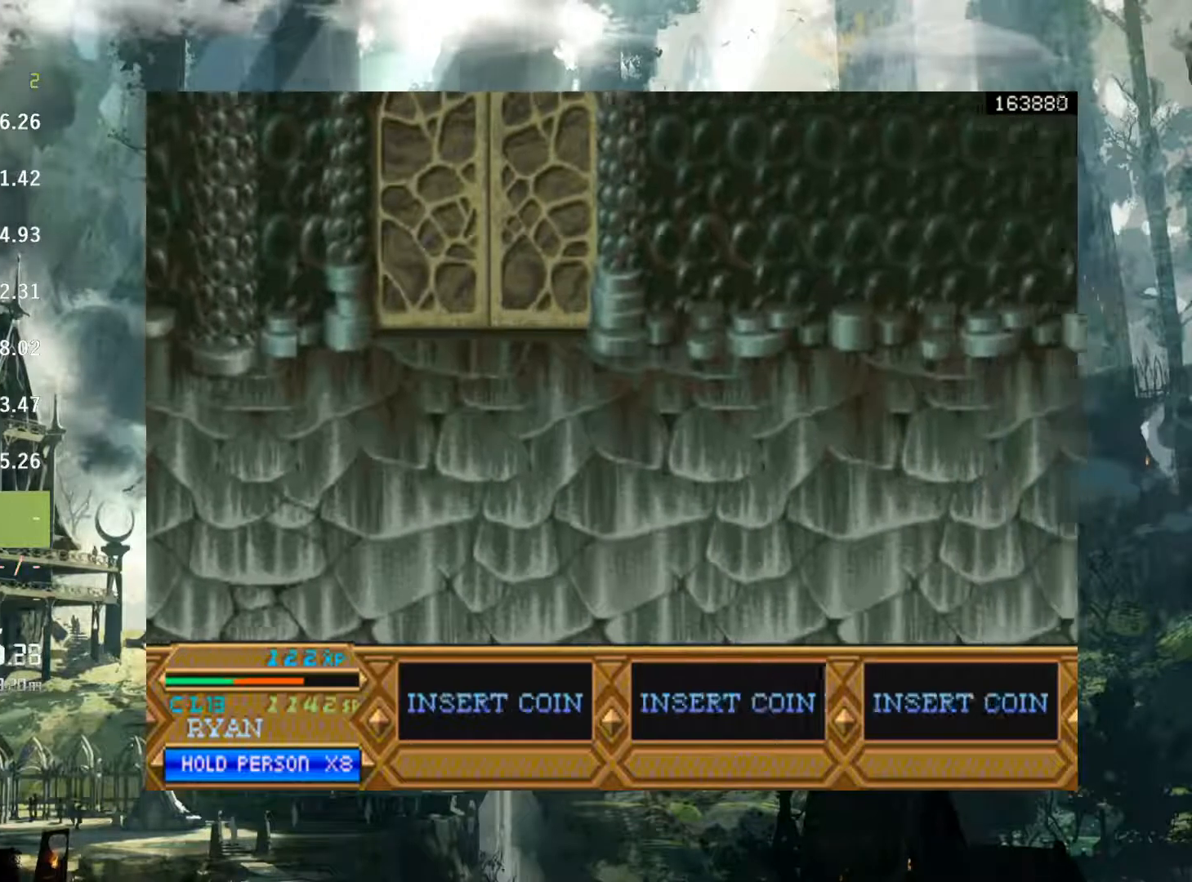
{"buttons": ["DPAD_DOWN", "DPAD_RIGHT"], "events": []}
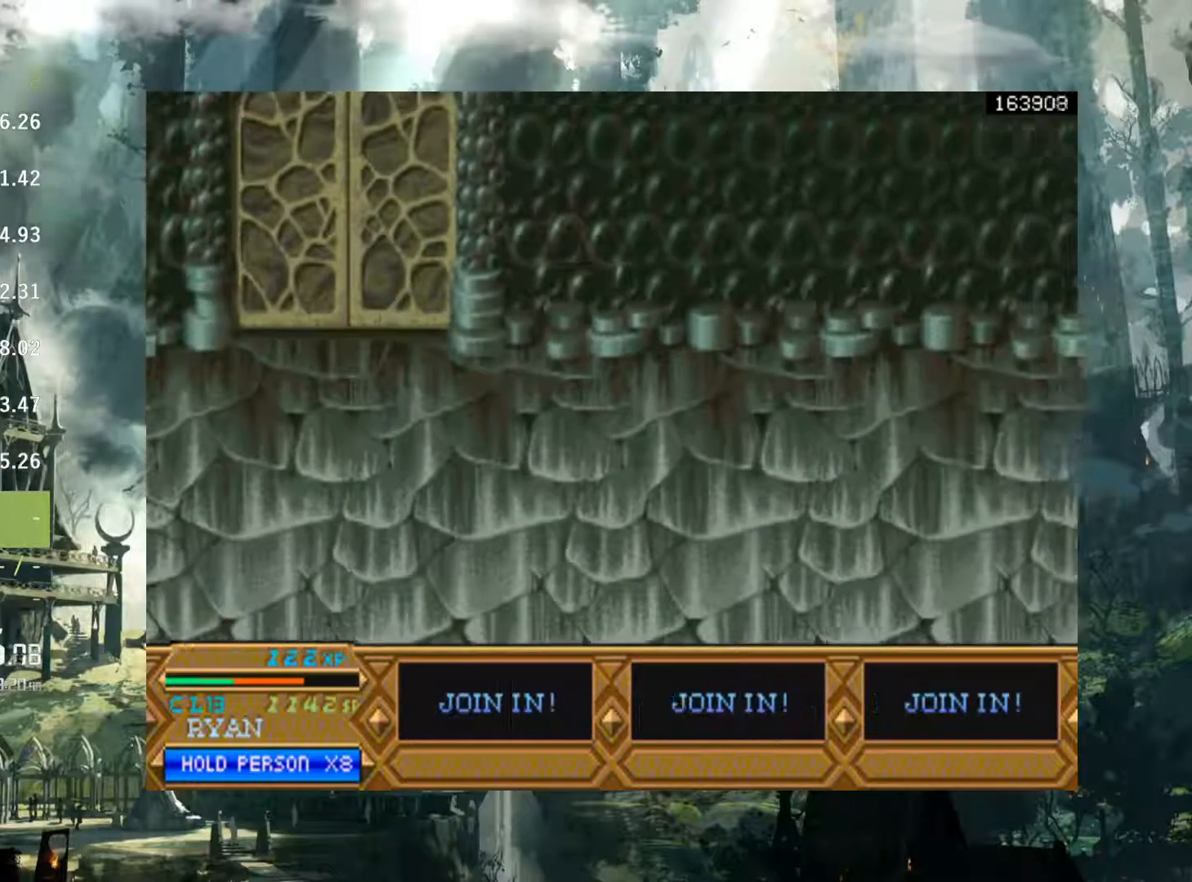
{"buttons": ["DPAD_DOWN", "DPAD_RIGHT"], "events": []}
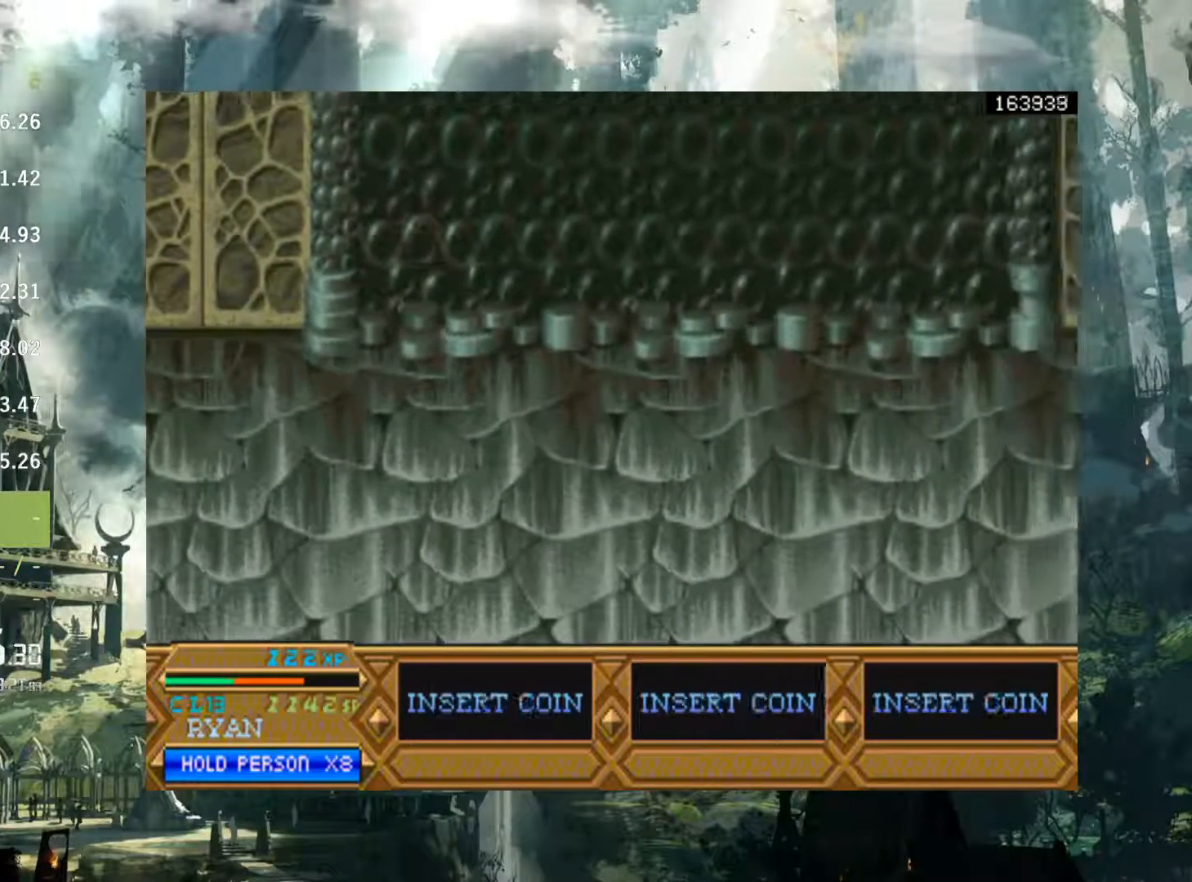
{"buttons": ["X", "DPAD_DOWN", "DPAD_RIGHT"], "events": [[33, "X", "down"]]}
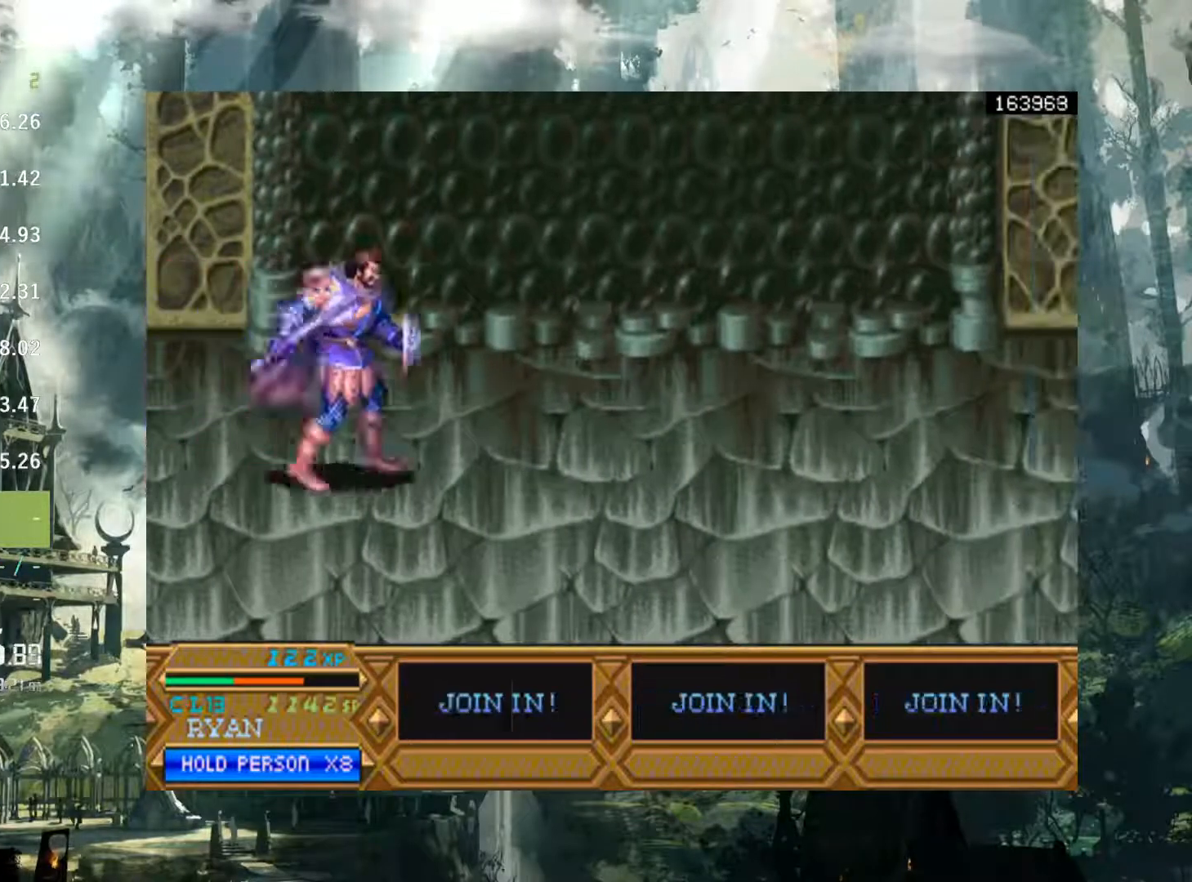
{"buttons": ["X", "DPAD_DOWN", "DPAD_RIGHT"], "events": []}
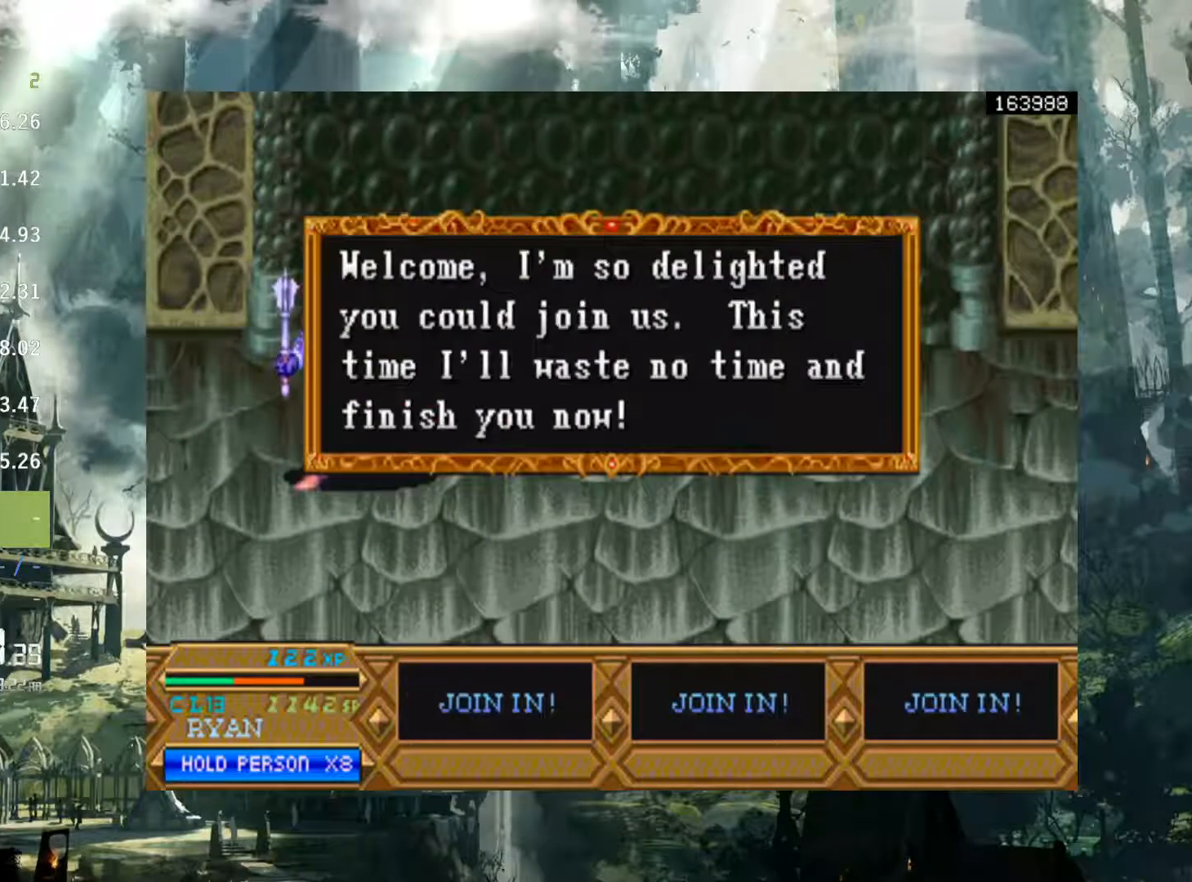
{"buttons": ["X", "DPAD_DOWN", "DPAD_RIGHT"], "events": [[250, "X", "up"], [367, "X", "down"]]}
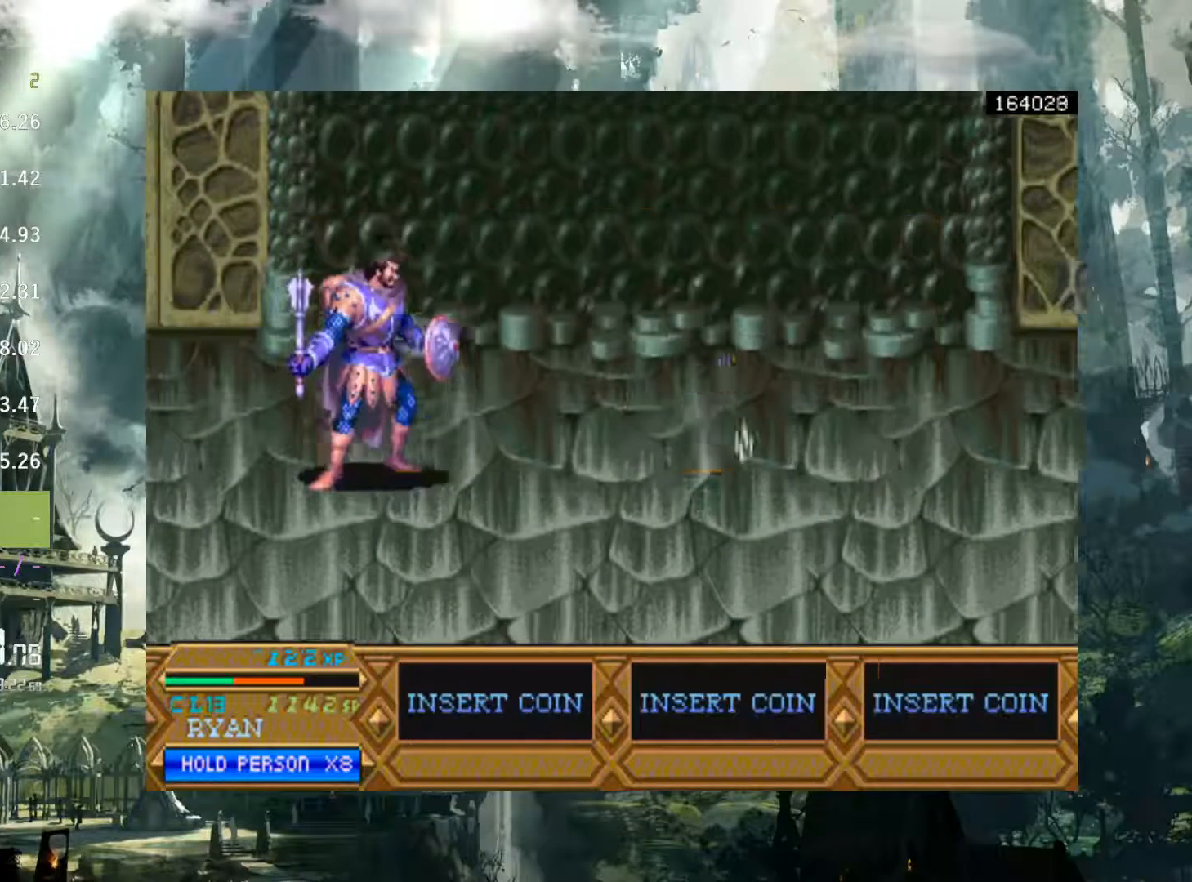
{"buttons": ["X", "DPAD_DOWN", "DPAD_RIGHT"], "events": []}
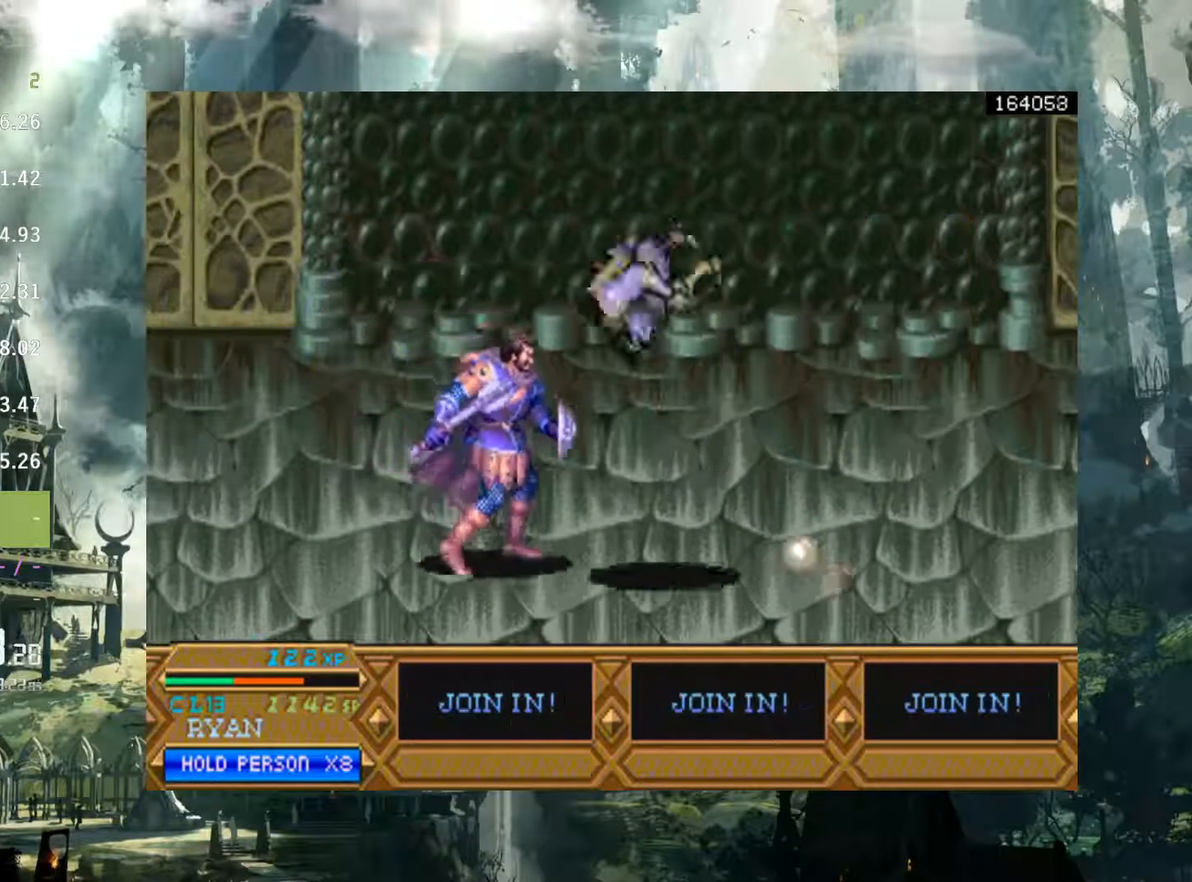
{"buttons": ["DPAD_LEFT"], "events": [[100, "DPAD_DOWN", "up"], [167, "X", "up"], [217, "DPAD_UP", "down"], [233, "DPAD_RIGHT", "up"], [283, "DPAD_LEFT", "down"], [300, "DPAD_UP", "up"], [350, "DPAD_UP", "down"], [483, "DPAD_UP", "up"]]}
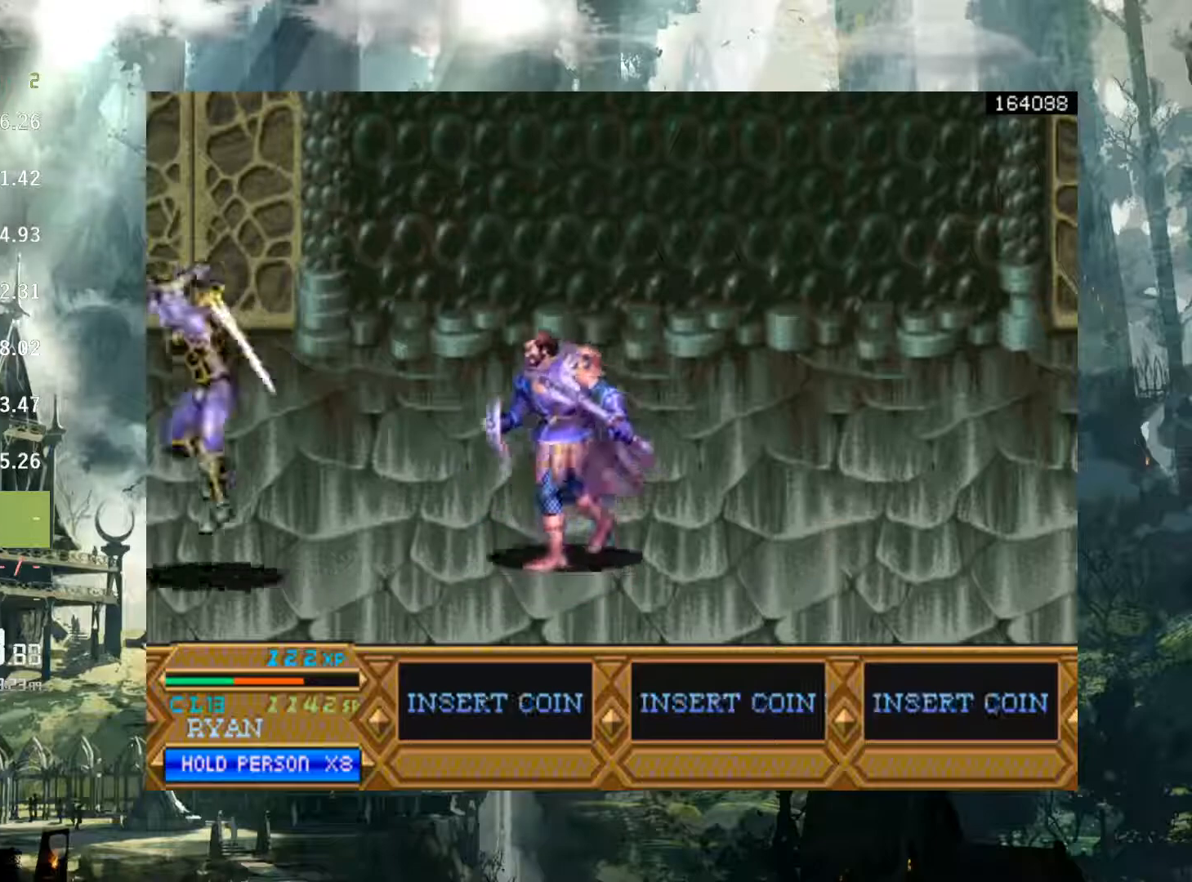
{"buttons": ["DPAD_LEFT"], "events": [[67, "A", "down"], [167, "A", "up"]]}
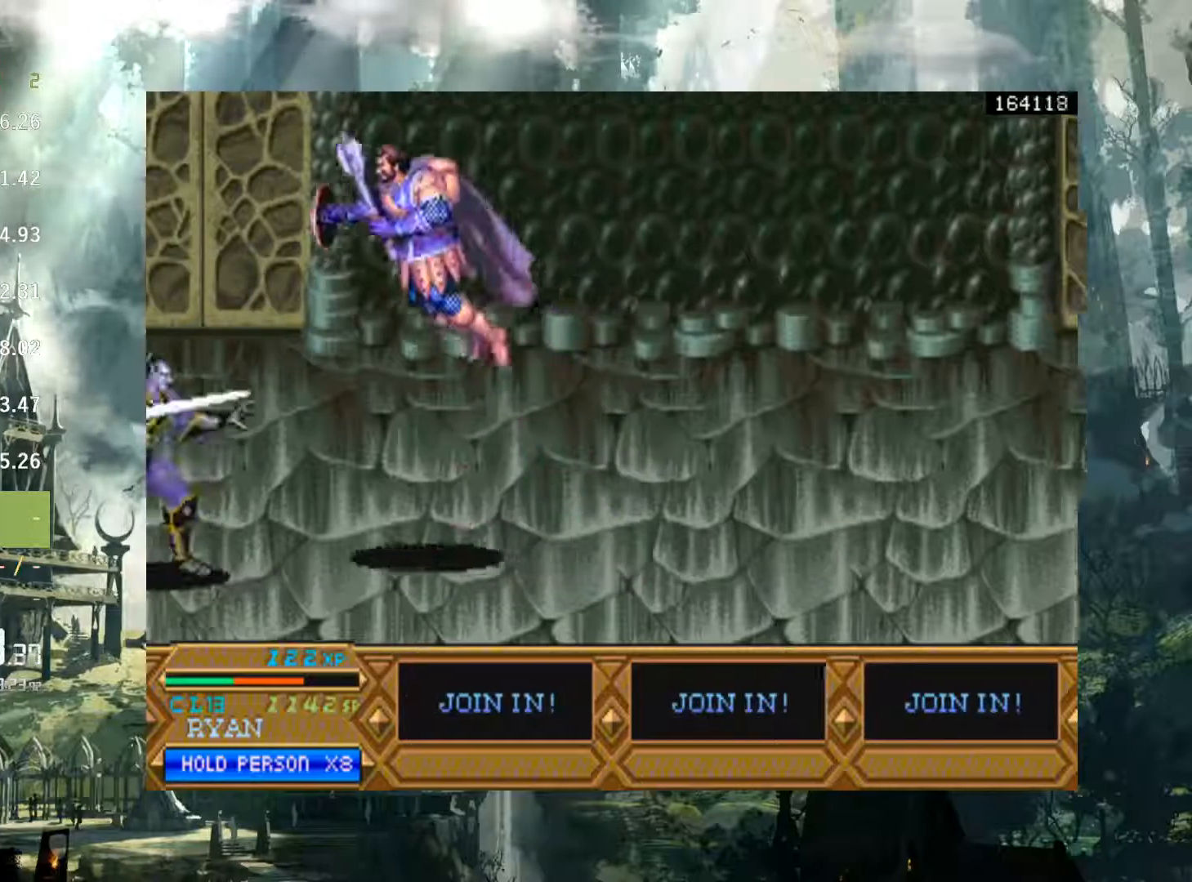
{"buttons": ["X", "DPAD_LEFT"], "events": [[267, "X", "down"], [350, "X", "up"], [450, "X", "down"]]}
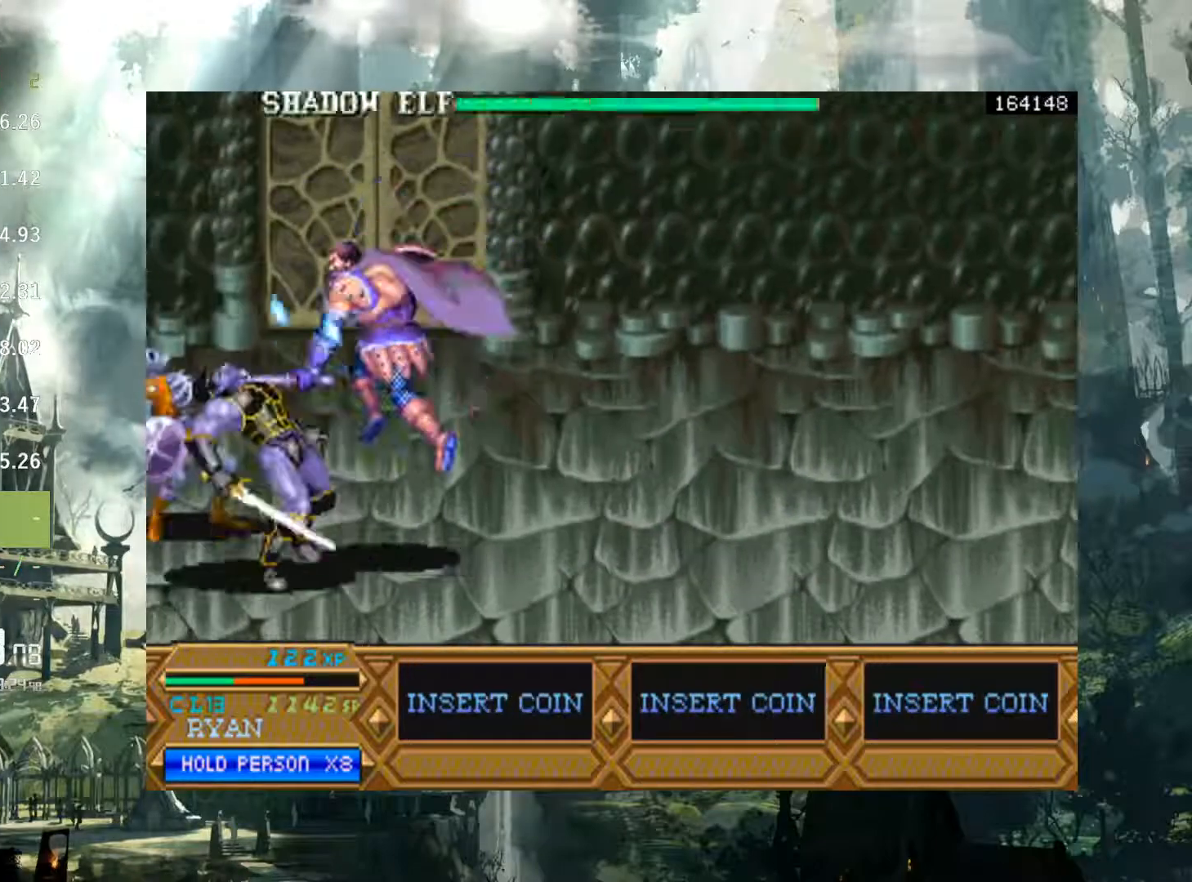
{"buttons": ["DPAD_LEFT"], "events": [[33, "X", "up"], [117, "X", "down"], [200, "X", "up"], [317, "X", "down"], [400, "X", "up"]]}
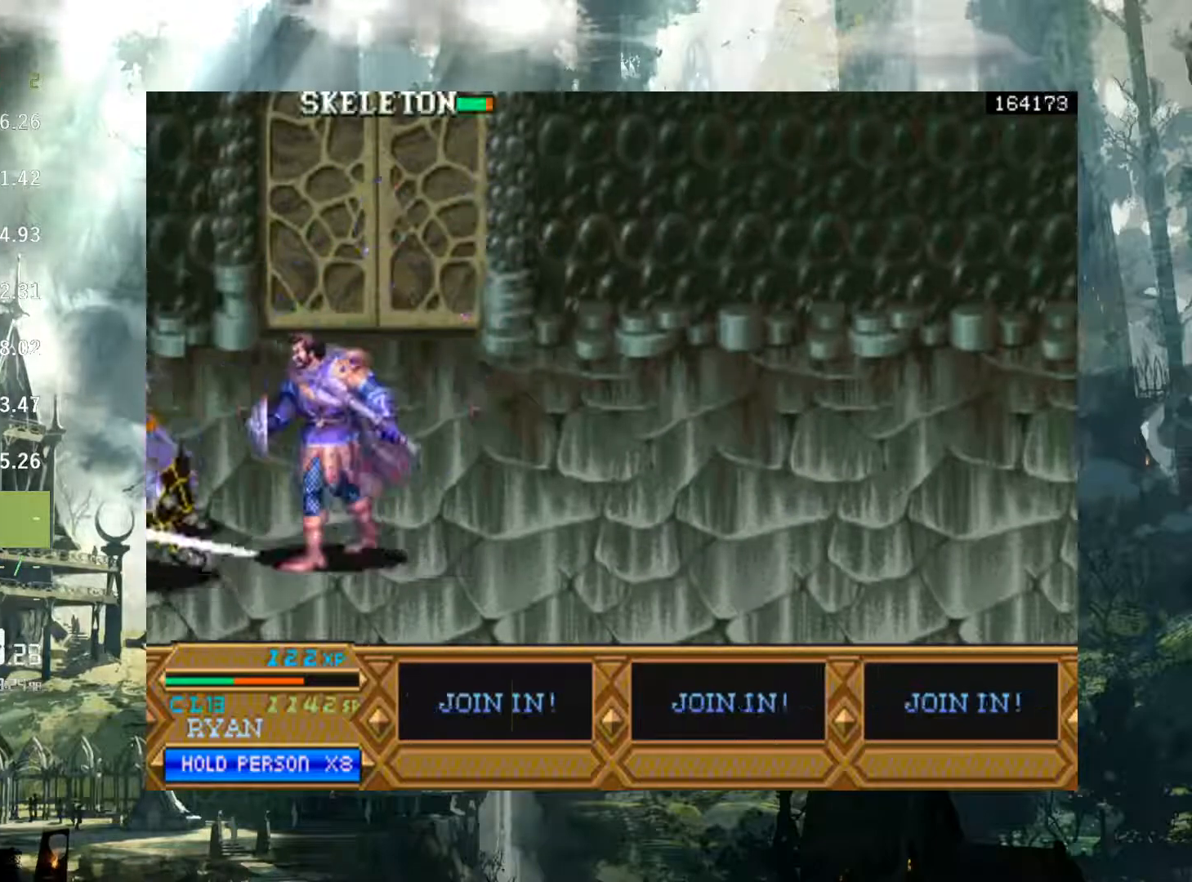
{"buttons": ["DPAD_LEFT"], "events": [[17, "X", "down"], [100, "X", "up"], [200, "X", "down"], [300, "X", "up"], [400, "X", "down"], [500, "X", "up"]]}
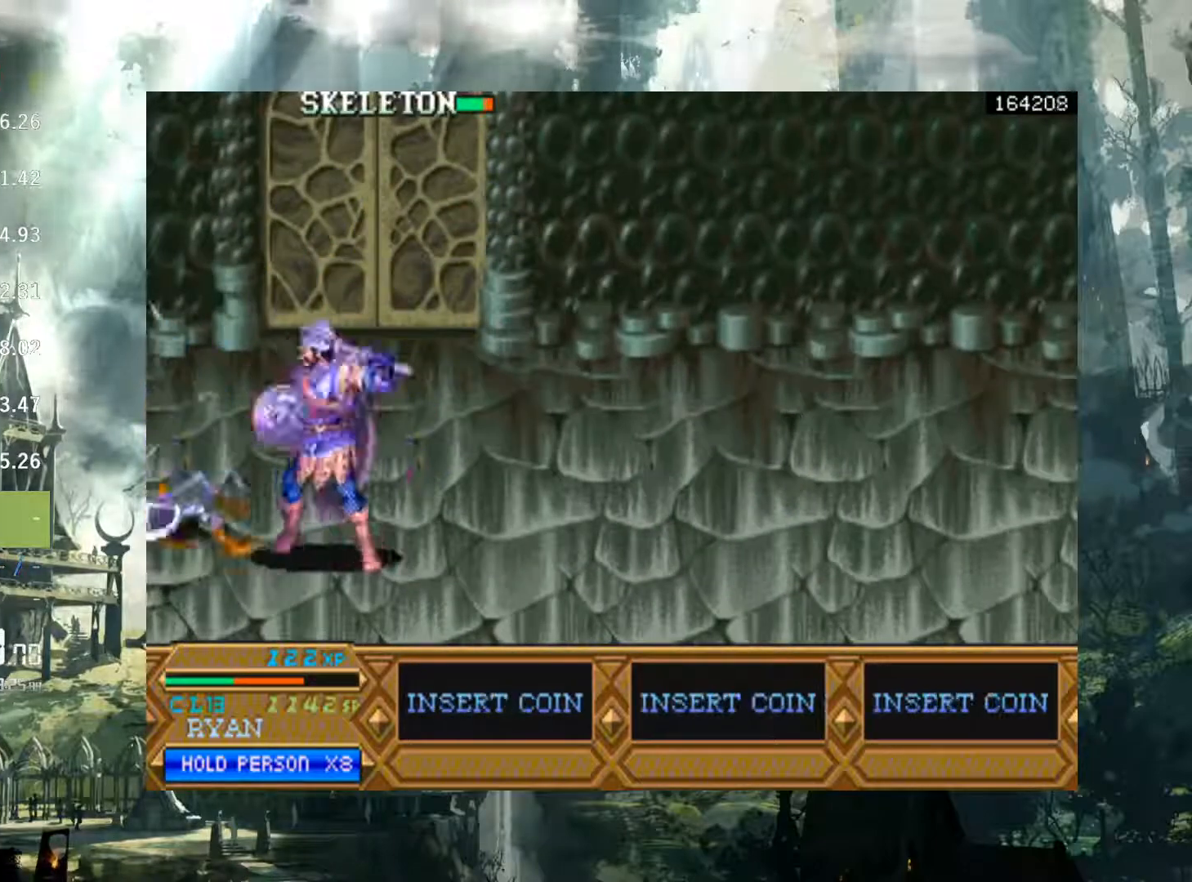
{"buttons": ["DPAD_LEFT"], "events": [[100, "X", "down"], [200, "X", "up"], [317, "X", "down"], [417, "X", "up"]]}
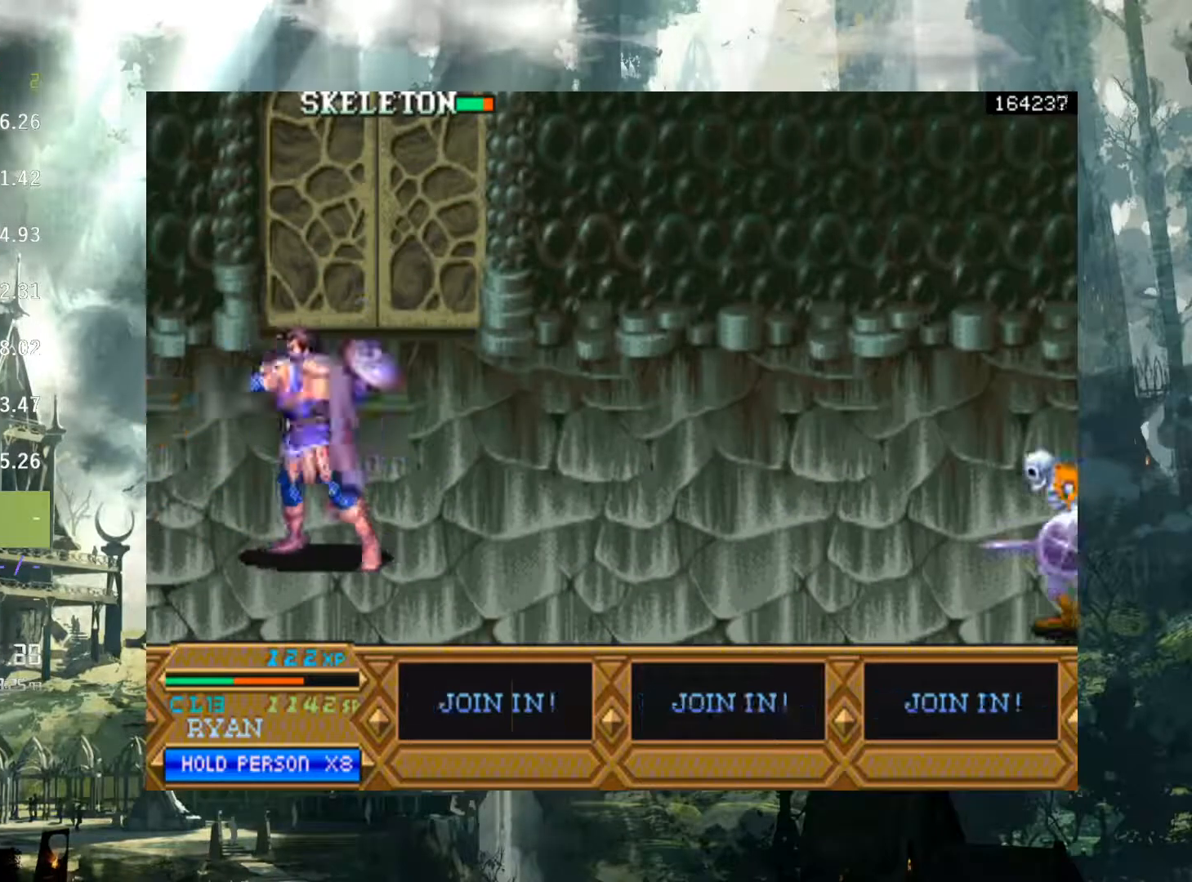
{"buttons": ["DPAD_DOWN", "DPAD_RIGHT"], "events": [[50, "DPAD_LEFT", "up"], [183, "DPAD_RIGHT", "down"], [467, "DPAD_DOWN", "down"]]}
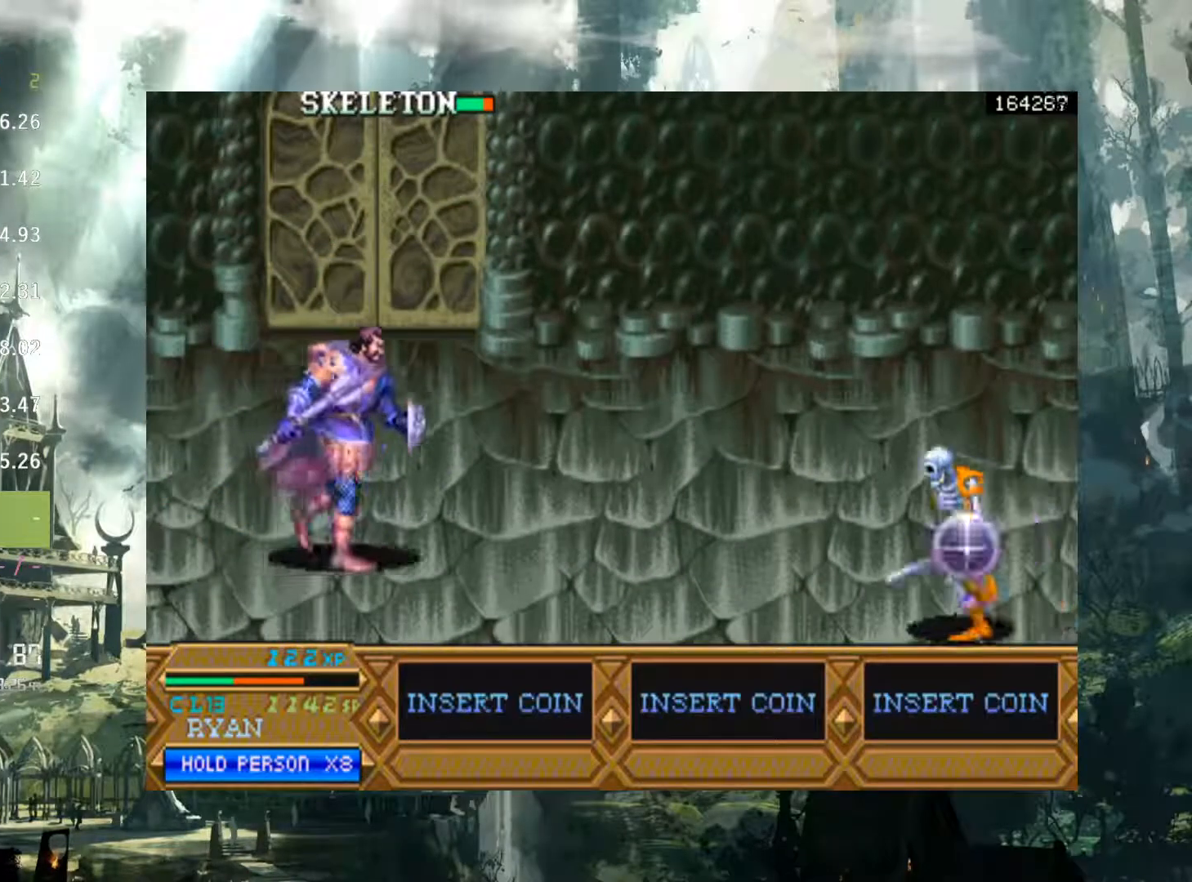
{"buttons": ["DPAD_RIGHT"], "events": [[133, "A", "down"], [283, "DPAD_DOWN", "up"], [367, "A", "up"]]}
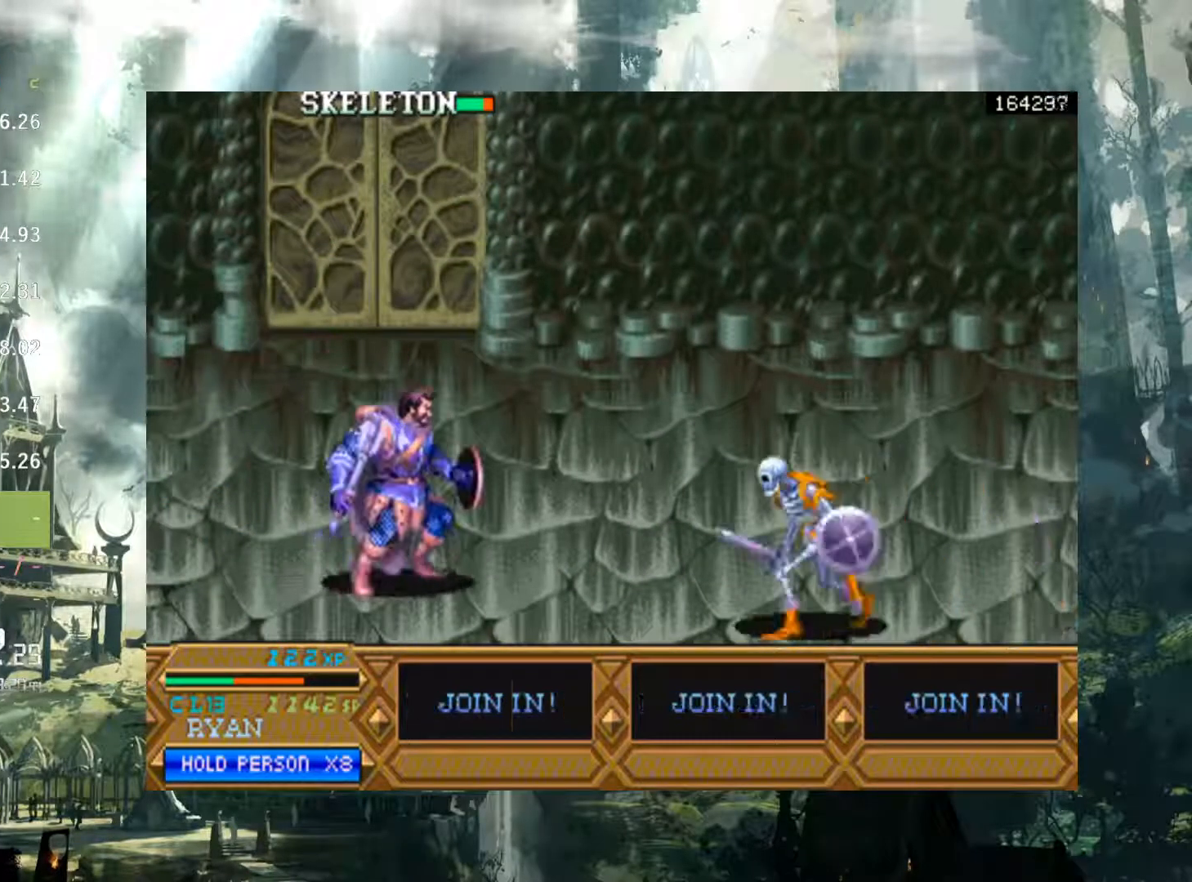
{"buttons": ["A", "DPAD_RIGHT"], "events": [[483, "A", "down"]]}
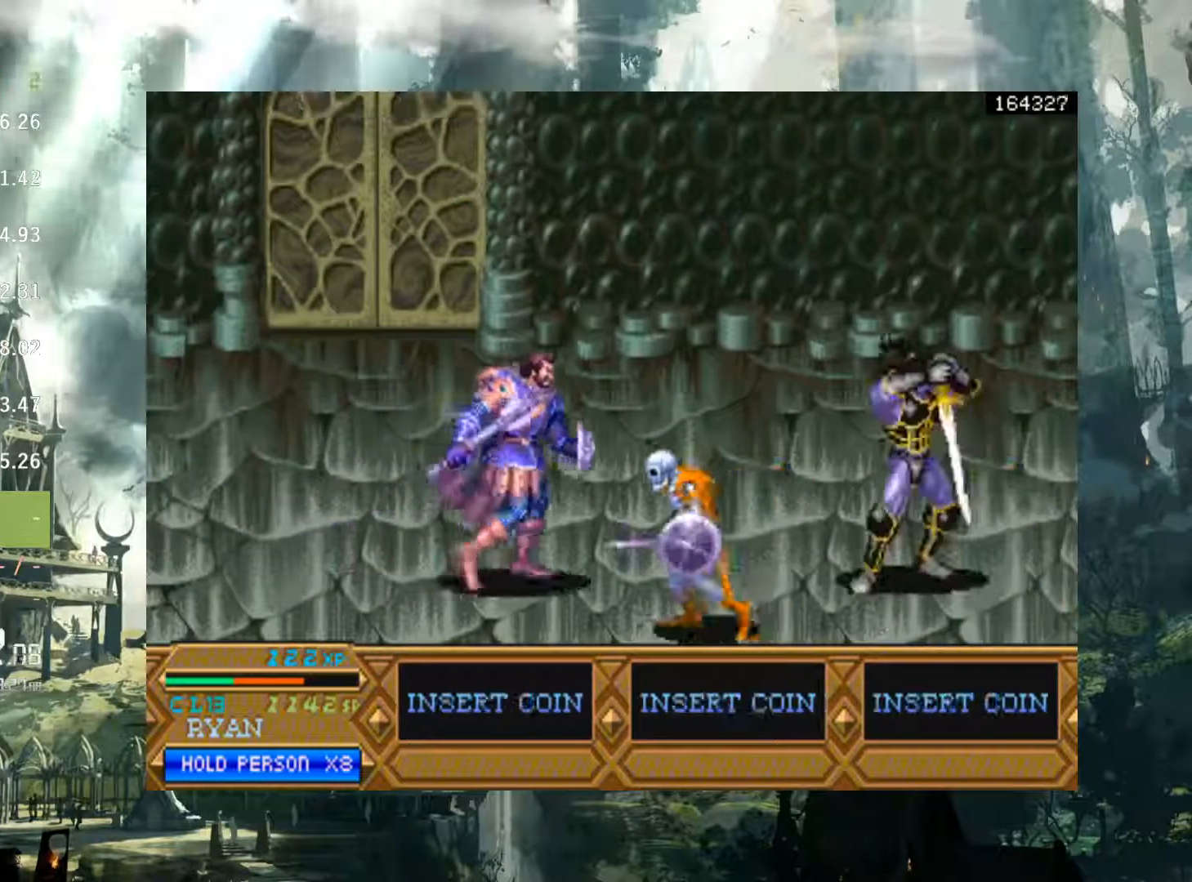
{"buttons": ["DPAD_RIGHT"], "events": [[100, "A", "up"]]}